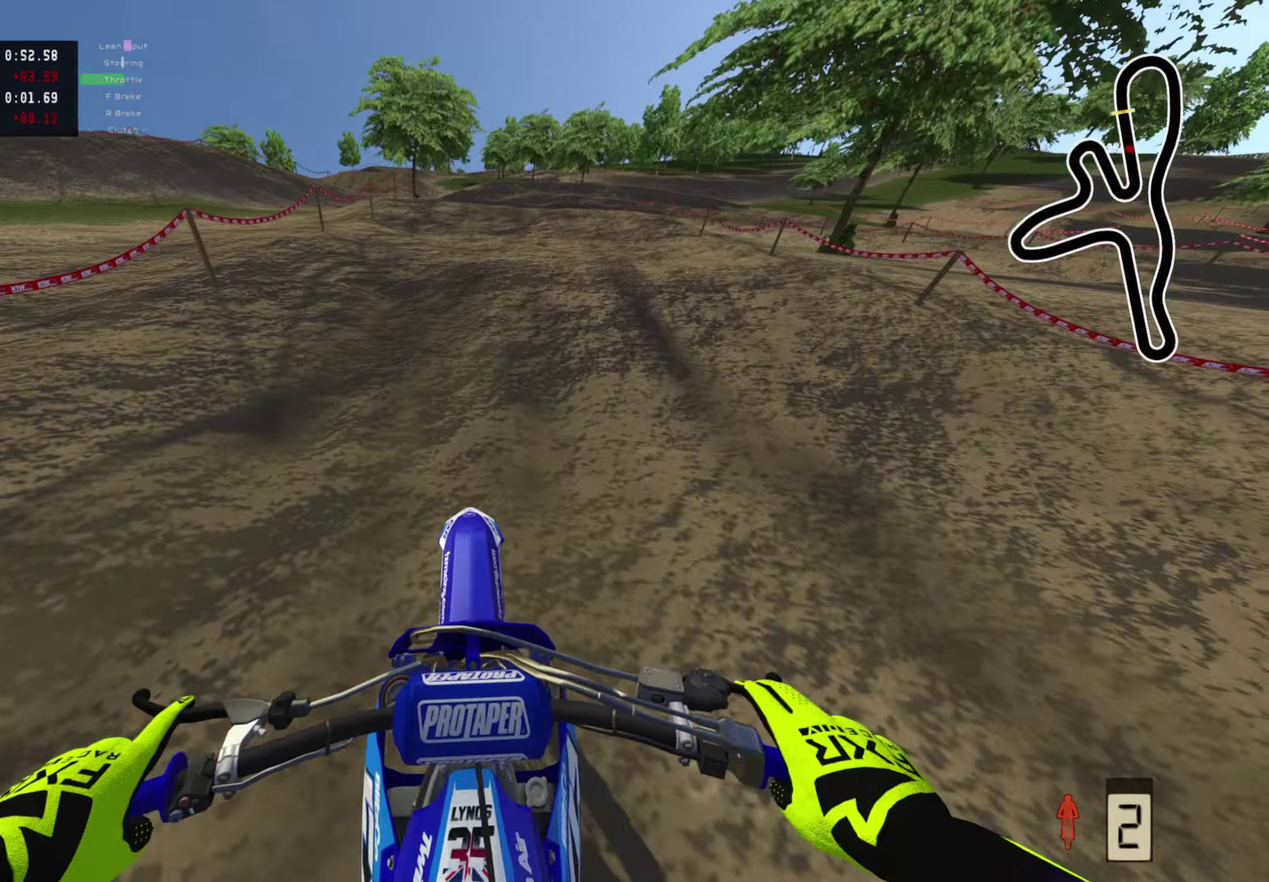
Gameplay with a controller (PlayStation layout); each line is a JSON object with the inputs held at the frame after it (dt_ms = milliseconds from this image to that frame). "events" lists button and stick changes between this image and that frame as [ms after this image, input, new state], when the widget could be followed in between. This document gives stick clicks only as held states, not as events.
{"dt_ms": 400, "buttons": [], "left_stick": "up", "right_stick": "center", "events": [[183, "R2", "down"], [300, "R2", "up"]]}
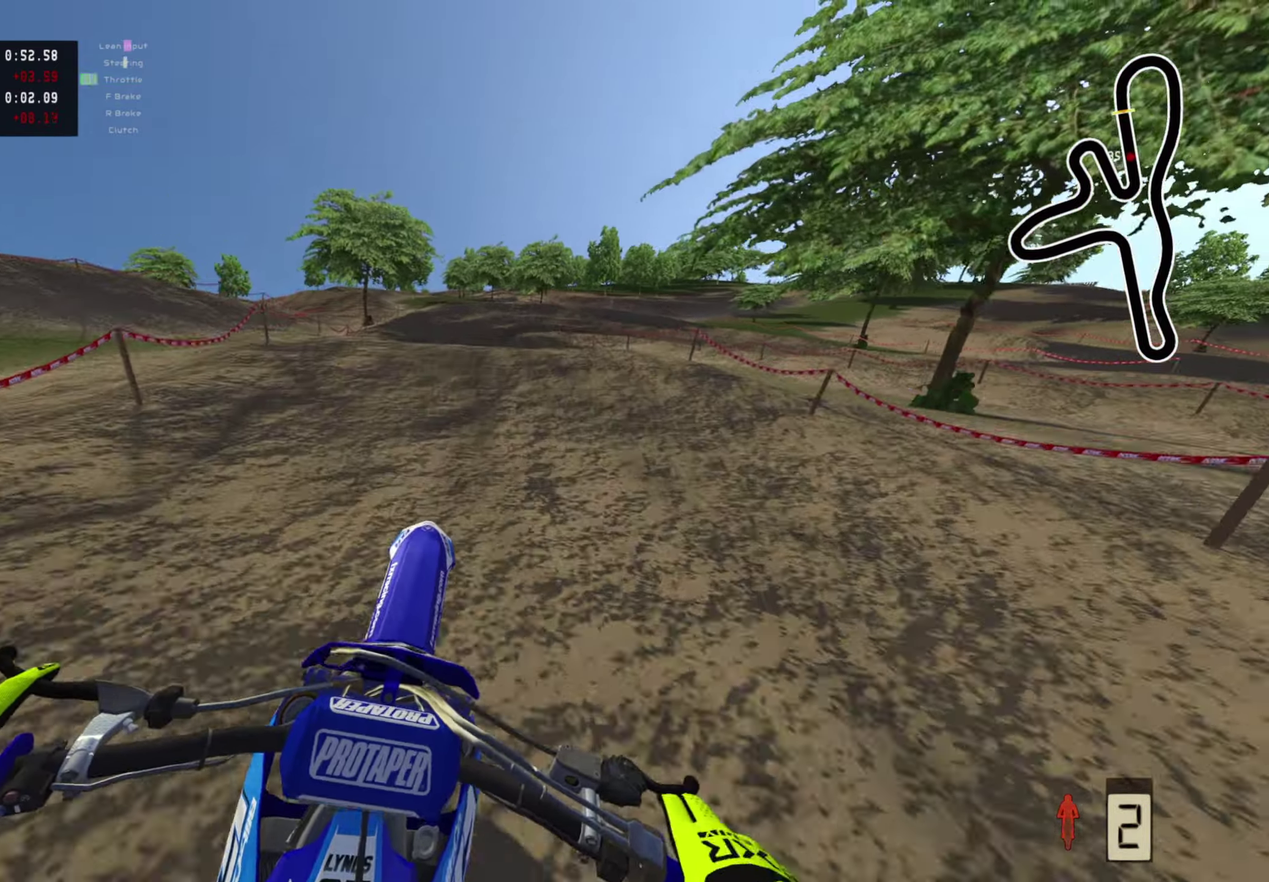
{"dt_ms": 600, "buttons": [], "left_stick": "up", "right_stick": "down", "events": [[433, "R2", "down"], [483, "right_stick", "down"], [600, "R2", "up"]]}
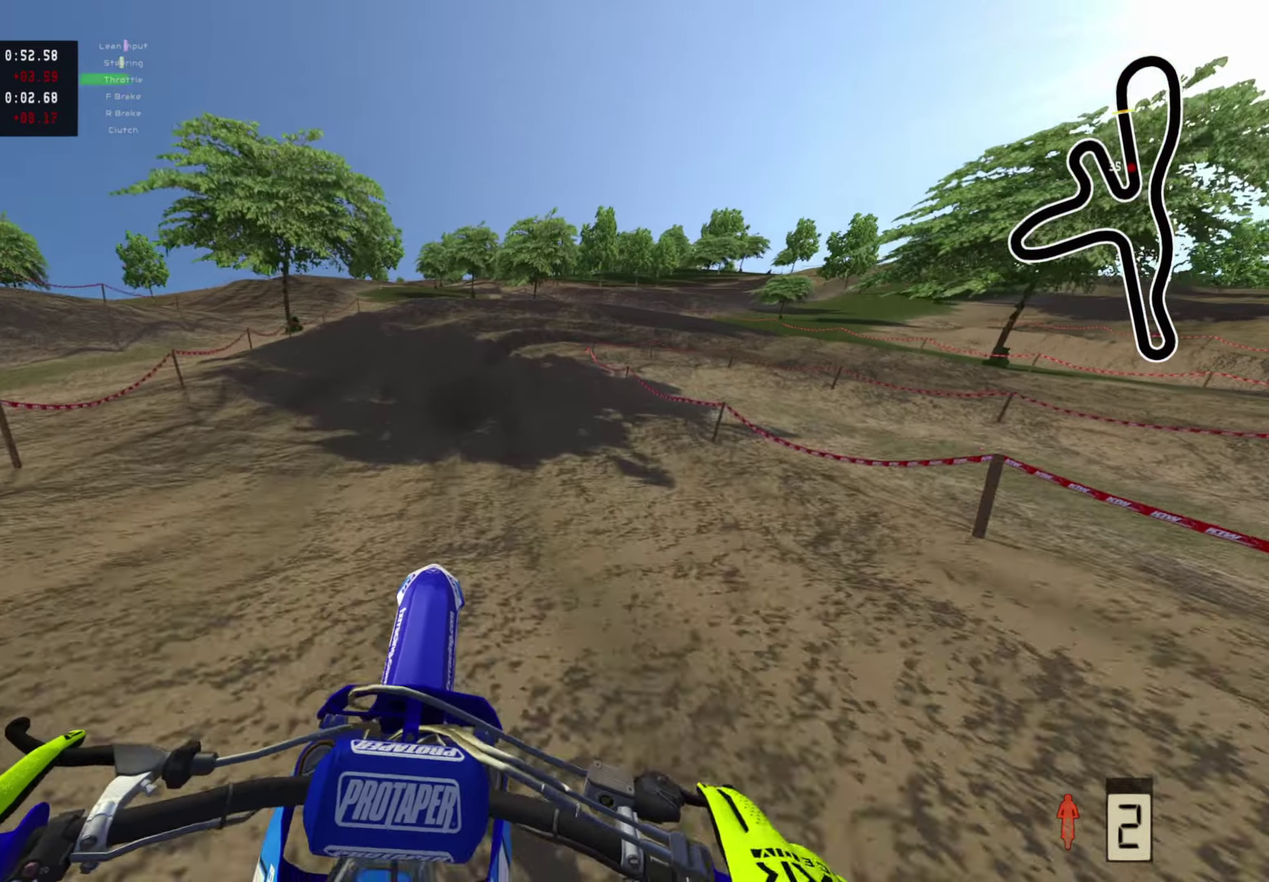
{"dt_ms": 400, "buttons": ["SQUARE"], "left_stick": "up", "right_stick": "center", "events": [[100, "SQUARE", "down"], [217, "SQUARE", "up"], [317, "SQUARE", "down"], [317, "right_stick", "center"]]}
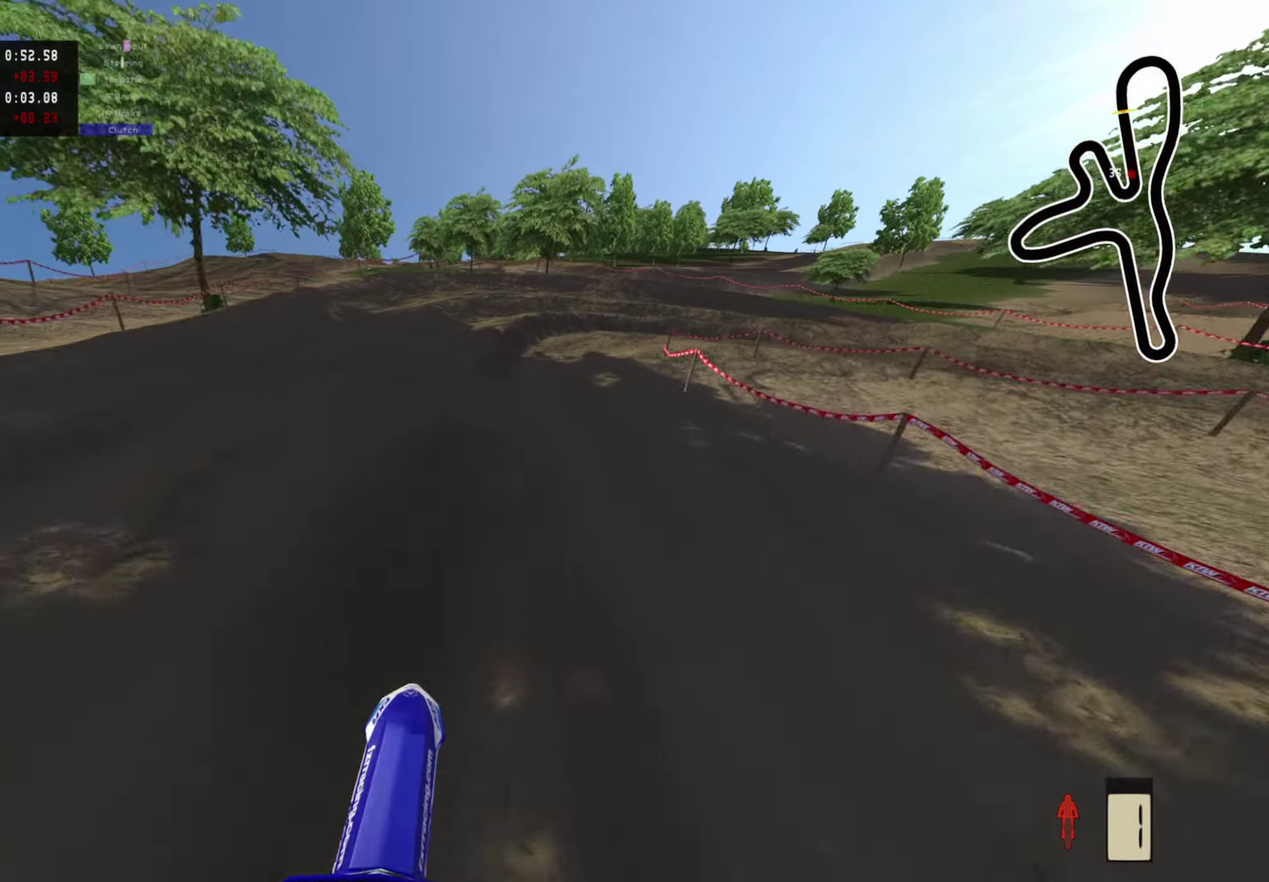
{"dt_ms": 600, "buttons": [], "left_stick": "up-right", "right_stick": "down", "events": [[17, "SQUARE", "up"], [67, "right_stick", "down"], [300, "TRIANGLE", "down"], [317, "left_stick", "up-right"], [367, "TRIANGLE", "up"]]}
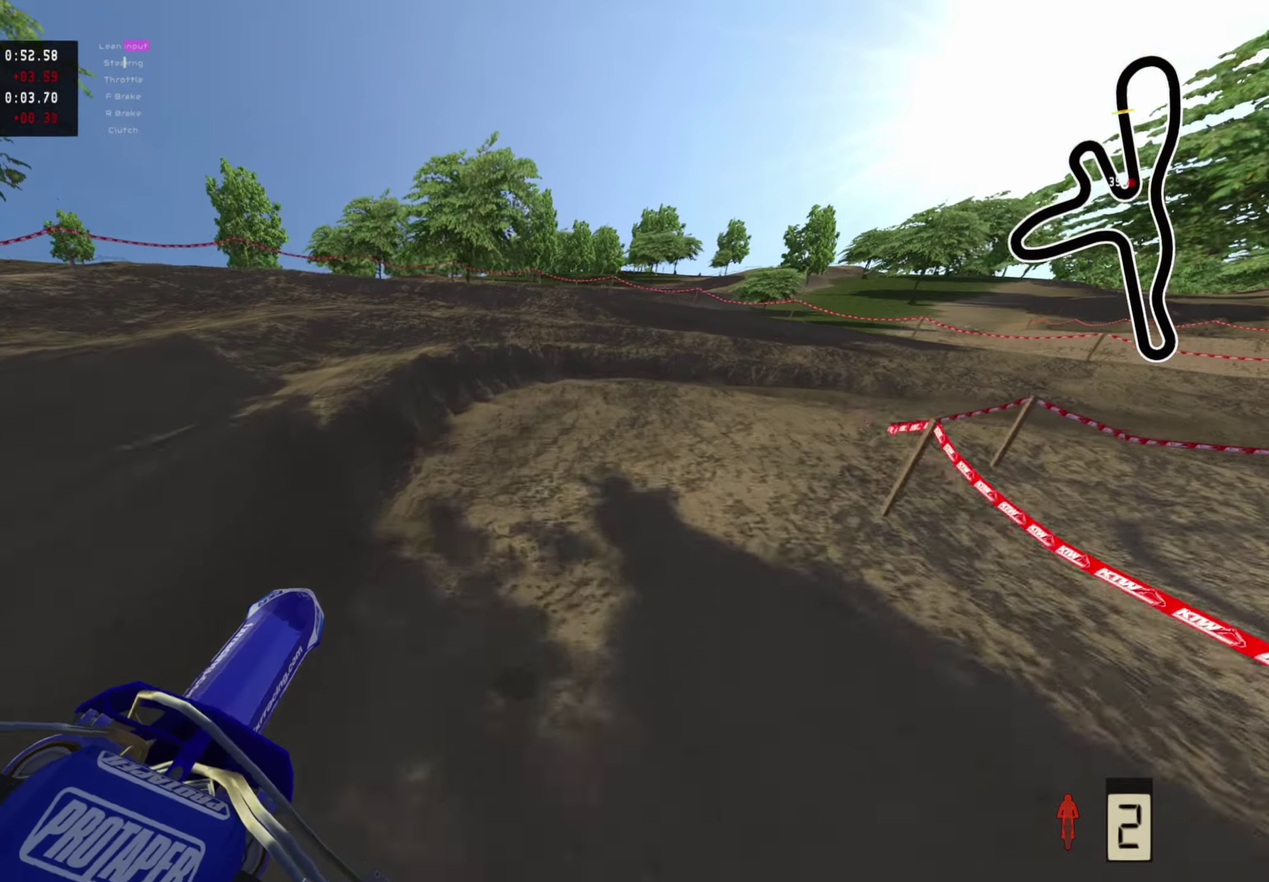
{"dt_ms": 400, "buttons": ["R2"], "left_stick": "up-right", "right_stick": "down", "events": [[183, "R2", "down"], [267, "R2", "up"], [400, "R2", "down"]]}
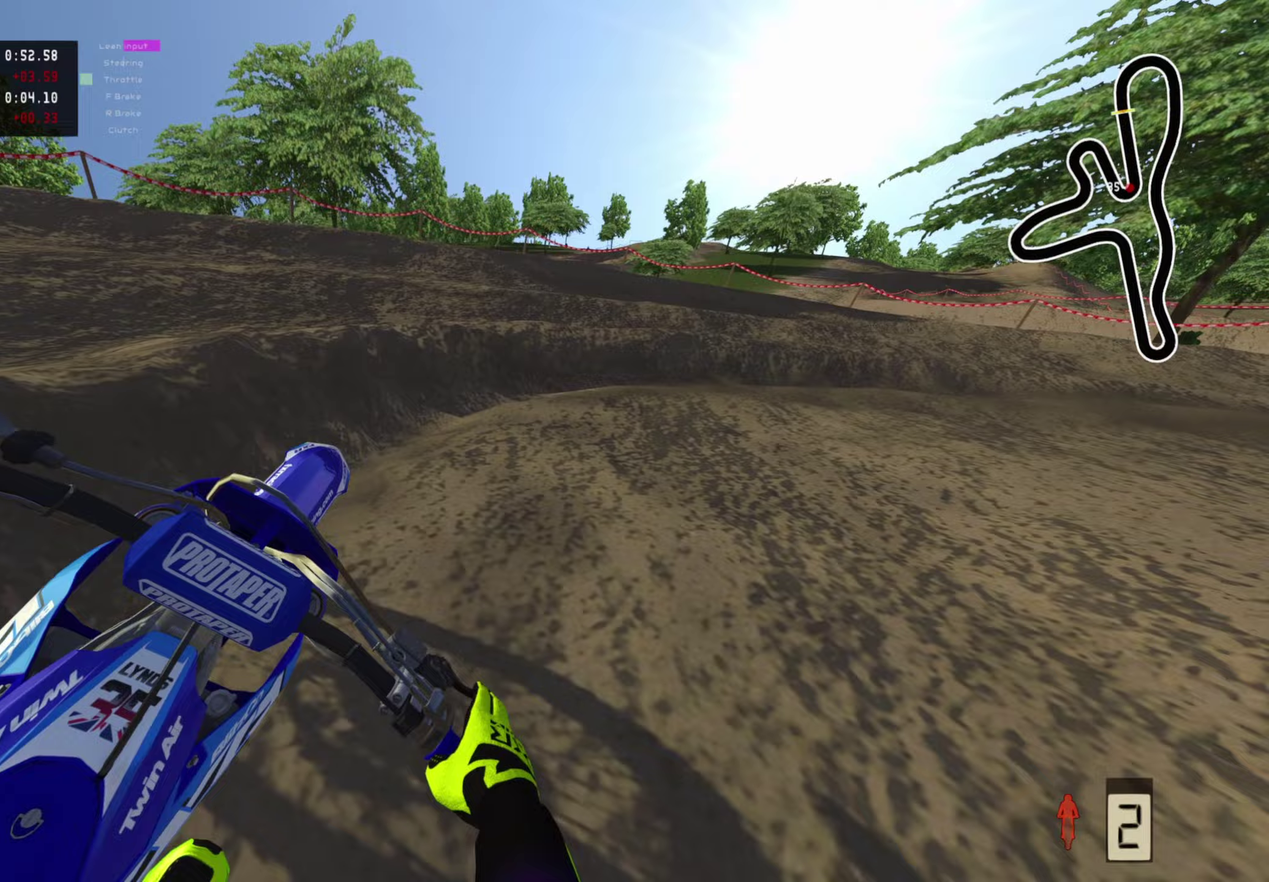
{"dt_ms": 500, "buttons": ["R2"], "left_stick": "up-right", "right_stick": "up-left", "events": [[67, "right_stick", "down-left"], [150, "R2", "up"], [200, "right_stick", "left"], [233, "R2", "down"], [300, "right_stick", "up-left"]]}
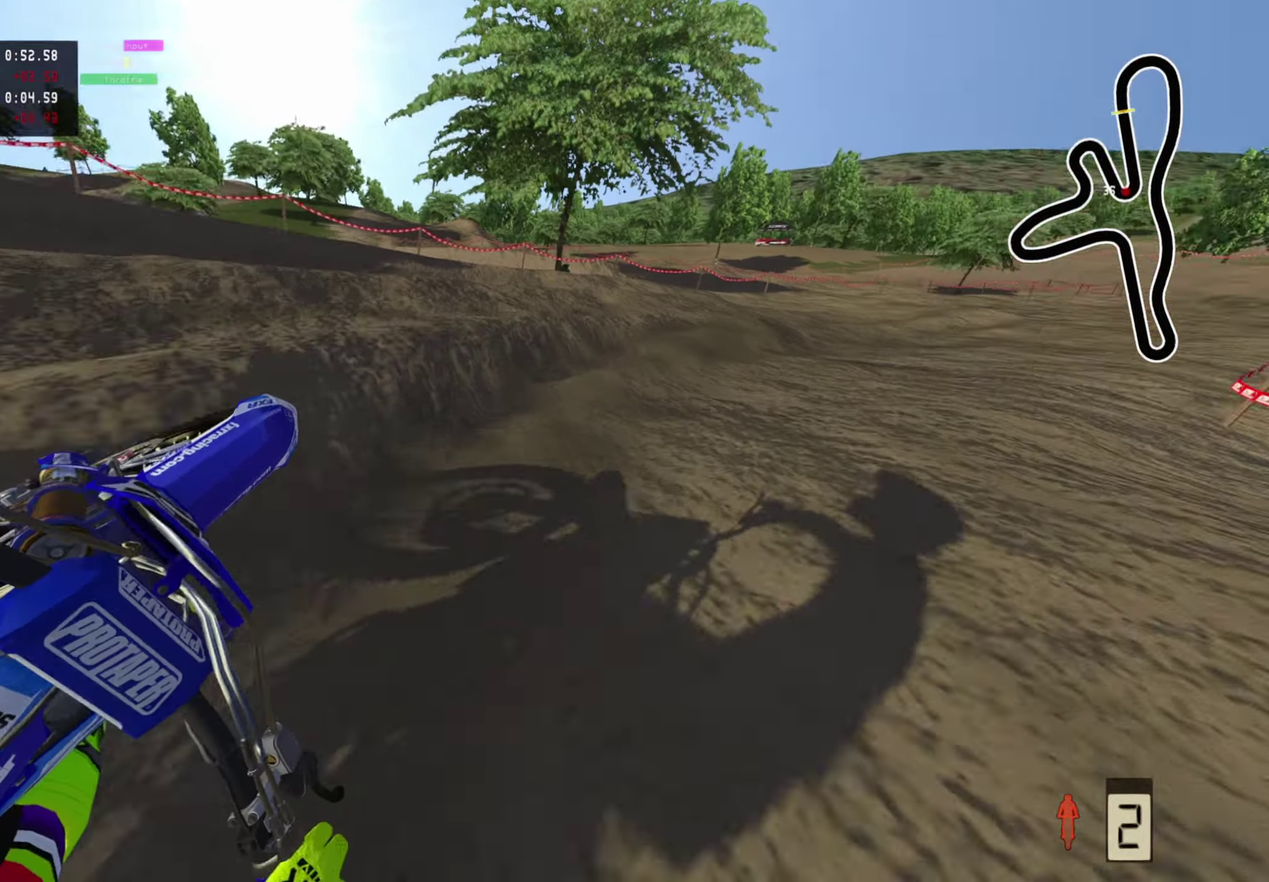
{"dt_ms": 500, "buttons": ["R2"], "left_stick": "up-right", "right_stick": "up-left", "events": [[317, "right_stick", "left"], [483, "right_stick", "up-left"]]}
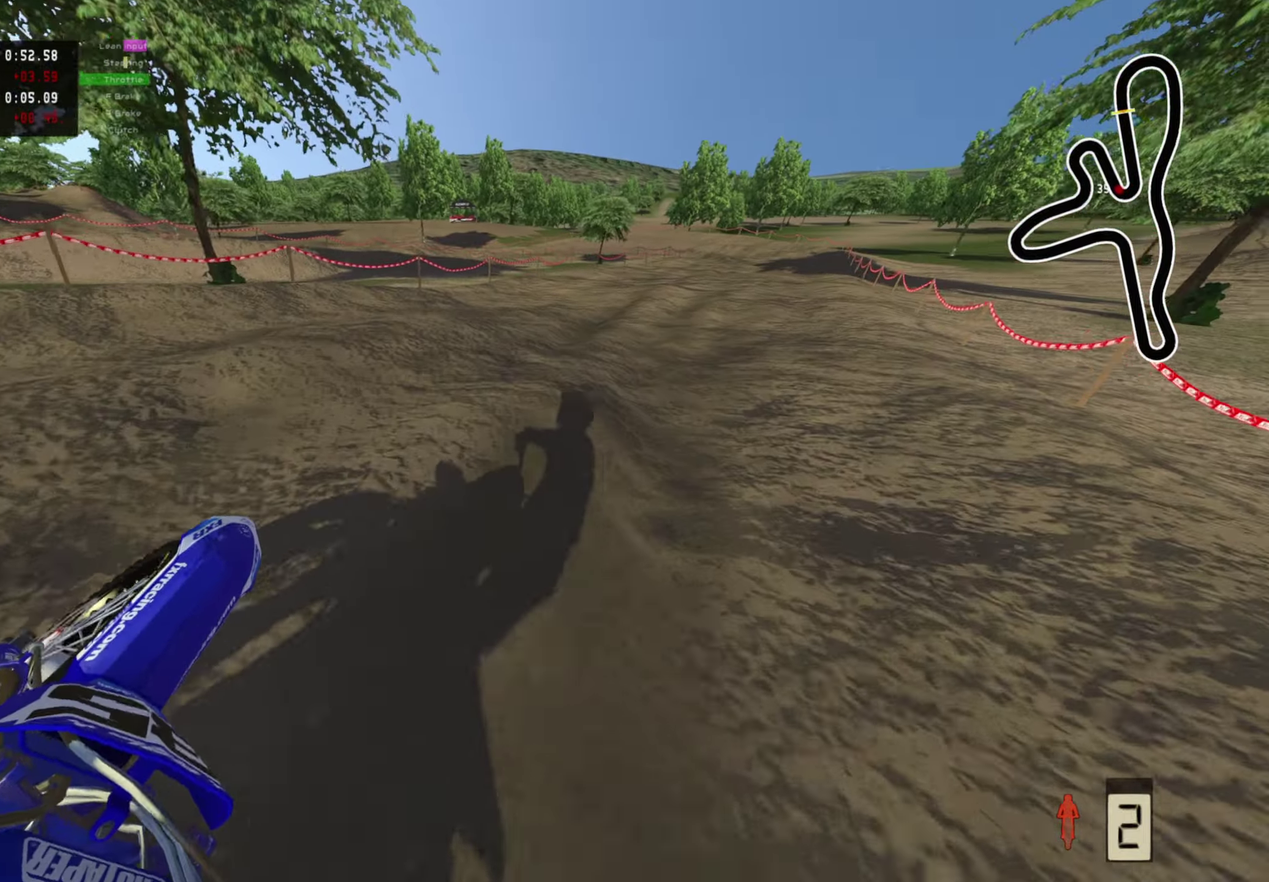
{"dt_ms": 500, "buttons": ["R2"], "left_stick": "up-right", "right_stick": "left", "events": [[33, "right_stick", "left"]]}
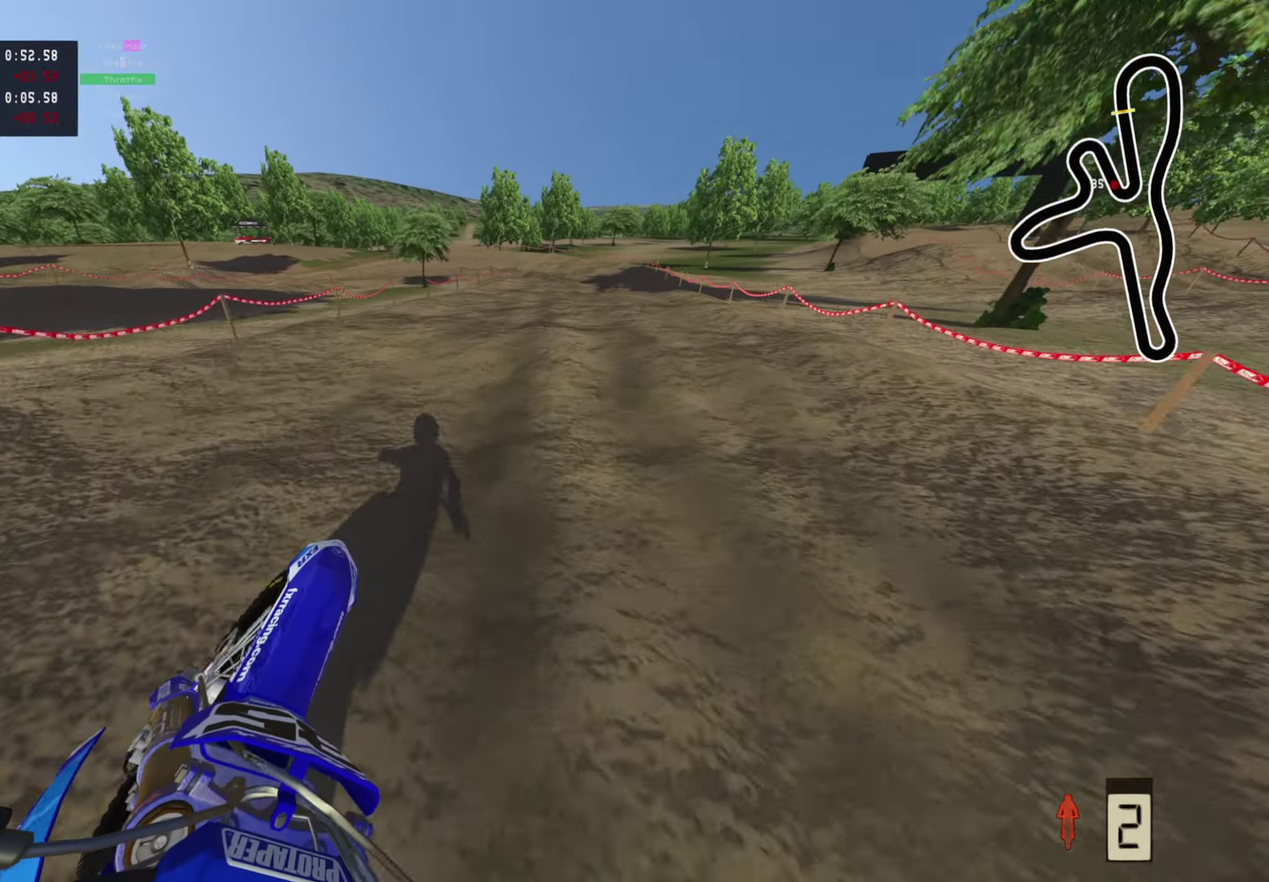
{"dt_ms": 500, "buttons": ["R2"], "left_stick": "center", "right_stick": "up-left", "events": [[83, "left_stick", "up"], [167, "right_stick", "up-left"], [283, "right_stick", "left"], [317, "left_stick", "center"], [400, "right_stick", "up-left"]]}
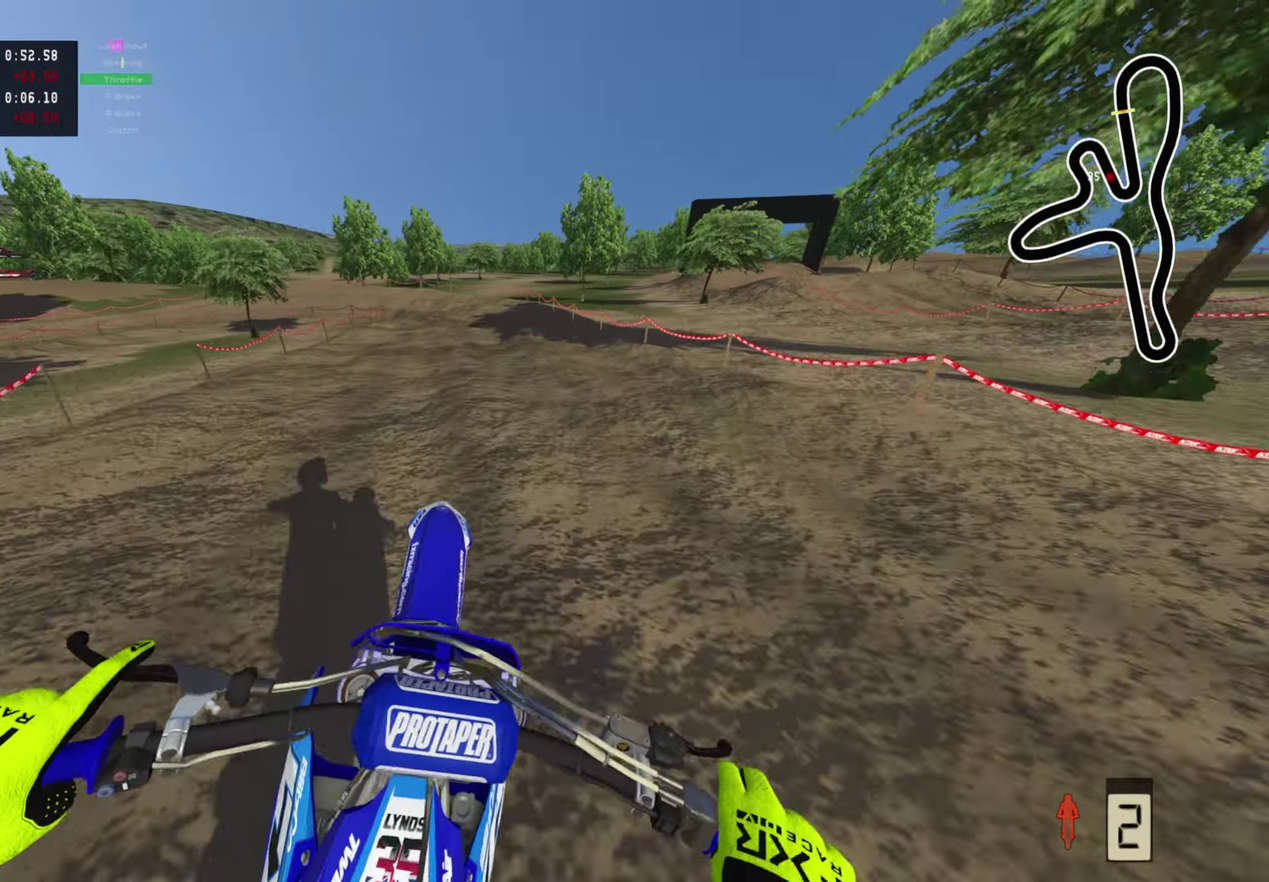
{"dt_ms": 500, "buttons": [], "left_stick": "down-left", "right_stick": "center", "events": [[17, "left_stick", "left"], [33, "R2", "up"], [67, "right_stick", "center"], [233, "R2", "down"], [400, "left_stick", "down-left"], [417, "R2", "up"]]}
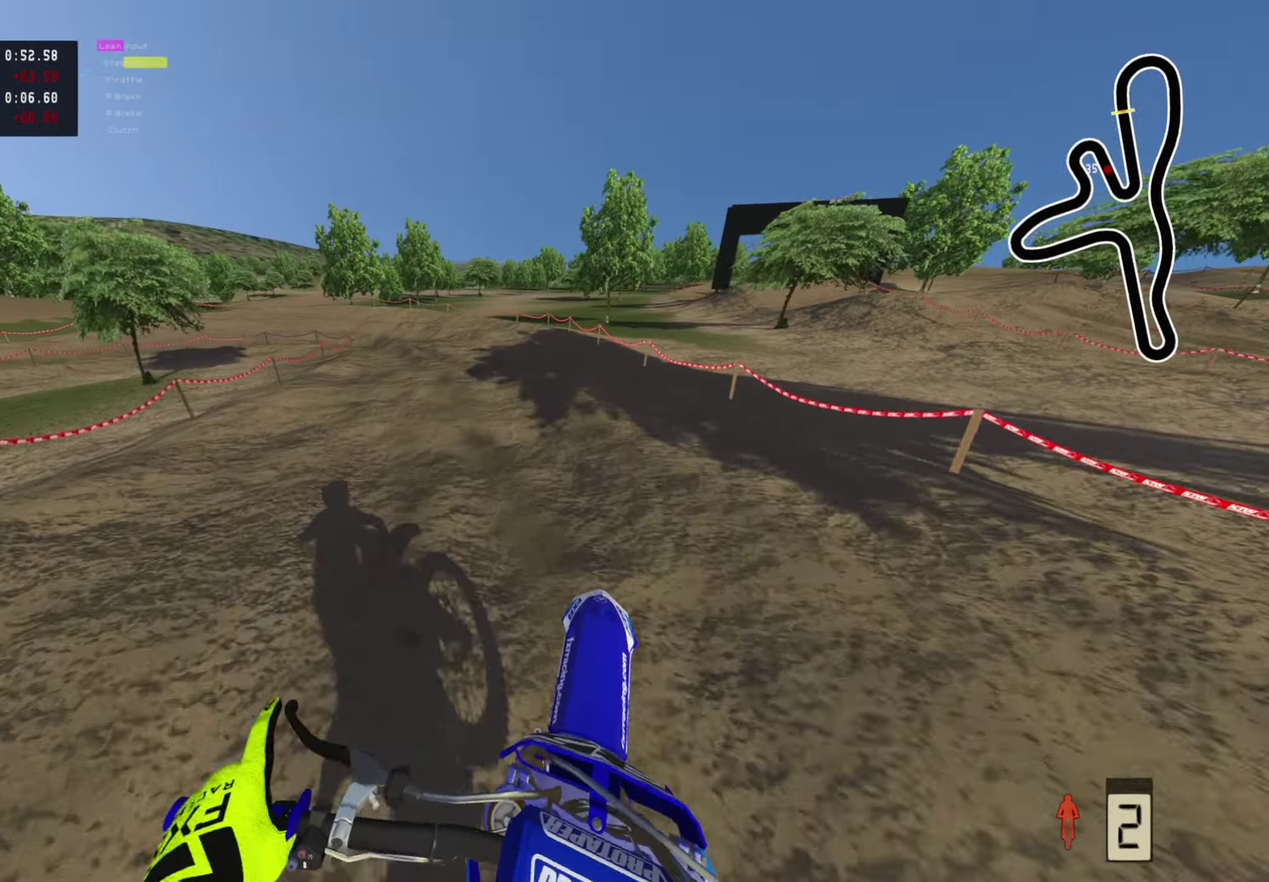
{"dt_ms": 500, "buttons": ["R2"], "left_stick": "down-left", "right_stick": "down"}
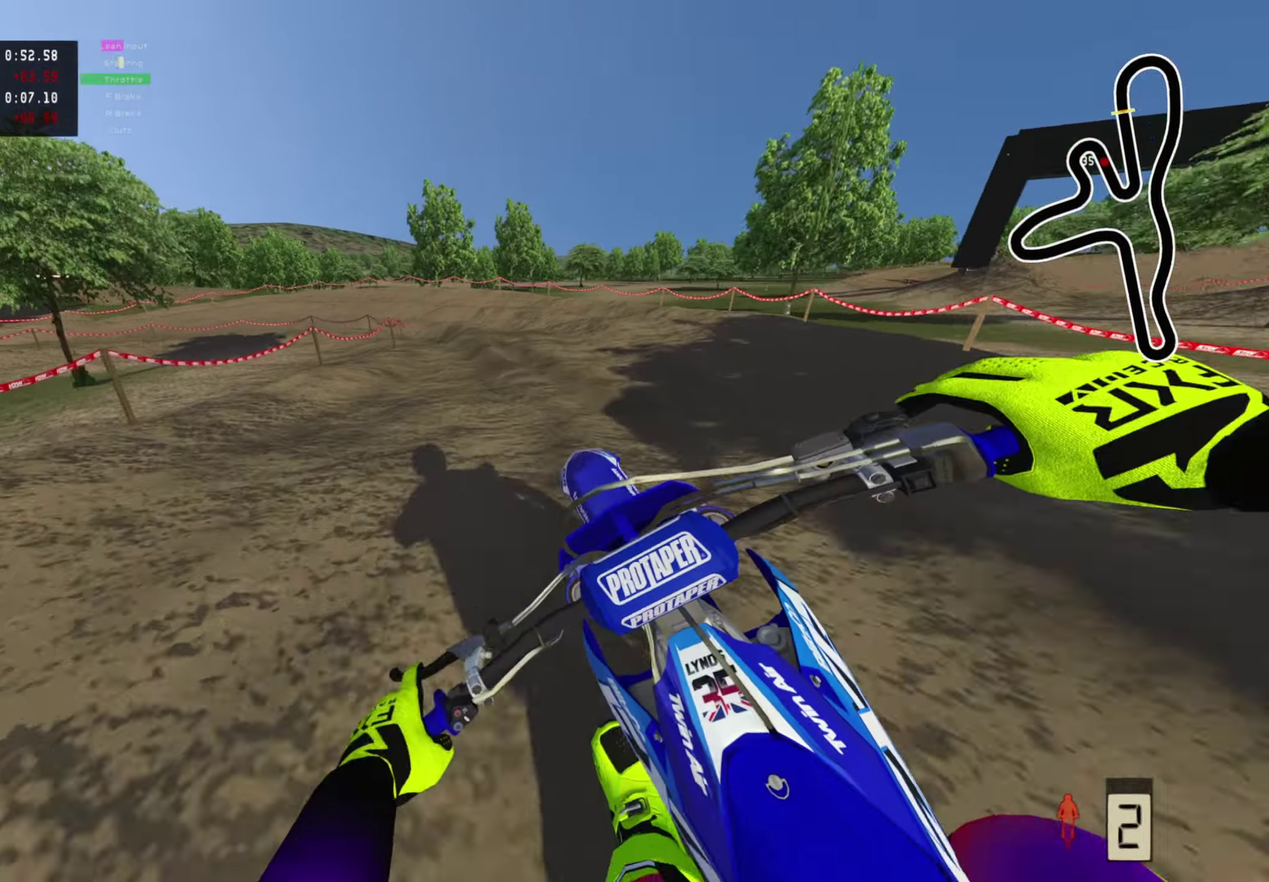
{"dt_ms": 400, "buttons": [], "left_stick": "down", "right_stick": "down-left", "events": [[83, "R2", "up"], [217, "SQUARE", "down"], [217, "left_stick", "down"], [267, "right_stick", "down-left"], [283, "SQUARE", "up"]]}